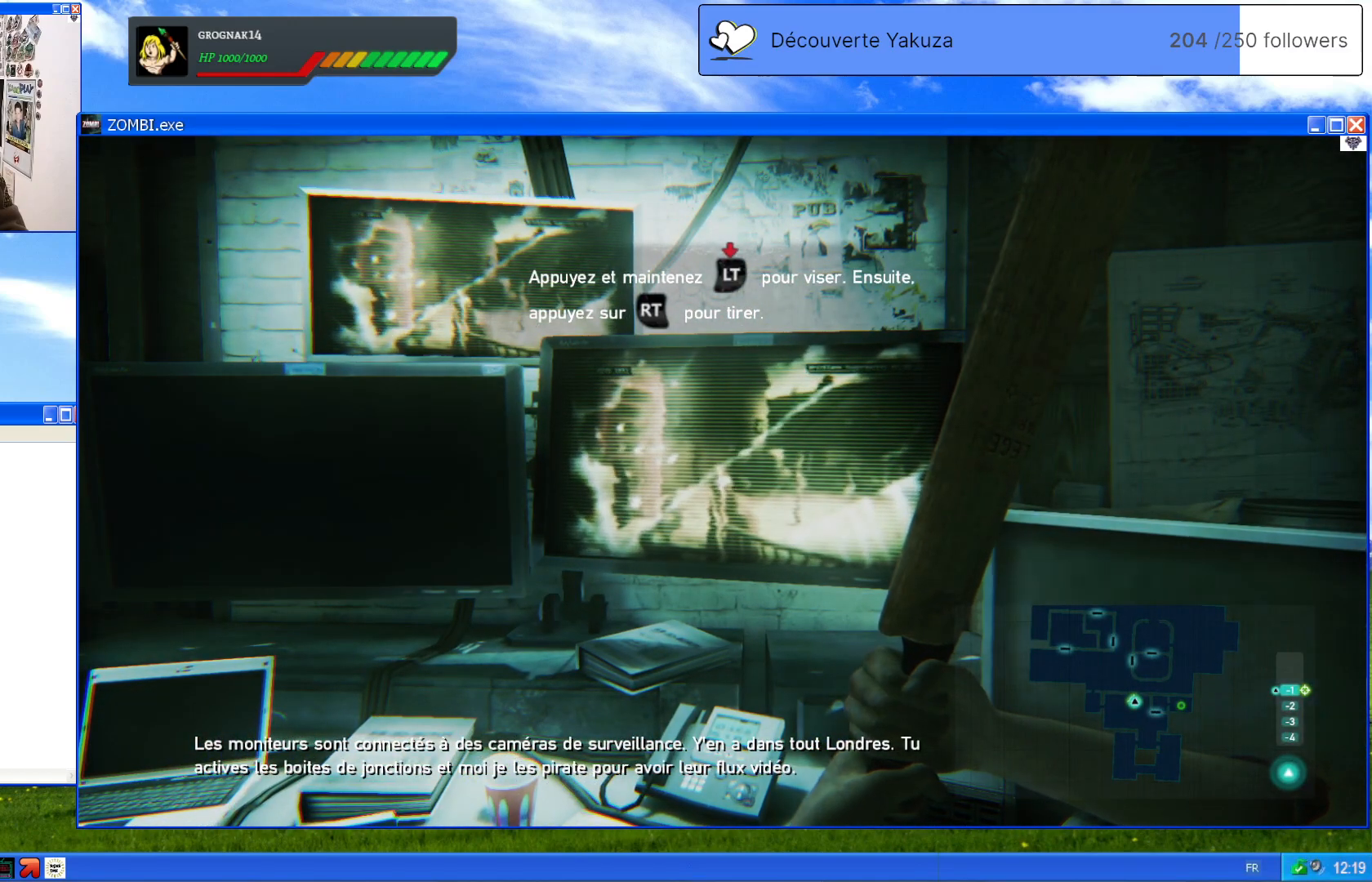
Gameplay with a controller (Xbox layout); each line is a JSON object with the inputs held at the frame after it (dt_ms = milliseconds from this image to that frame). "events" lists button and stick changes between this image and that frame as [ms after this image, input, new state], when the widget could be followed in between. Not read: L3 Y.
{"dt_ms": 500, "buttons": [], "left_stick": "center", "right_stick": "center", "events": []}
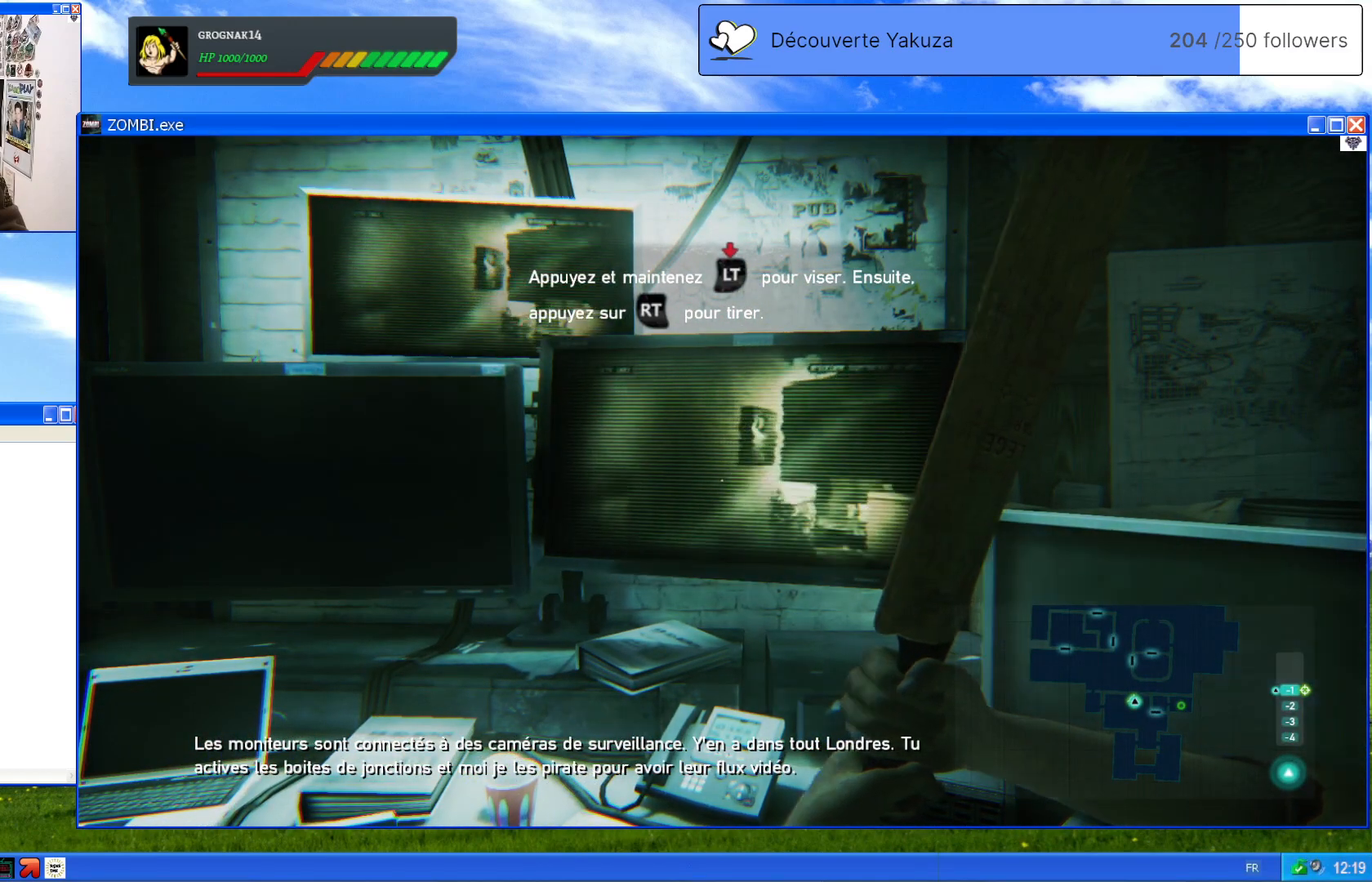
{"dt_ms": 500, "buttons": [], "left_stick": "center", "right_stick": "center", "events": []}
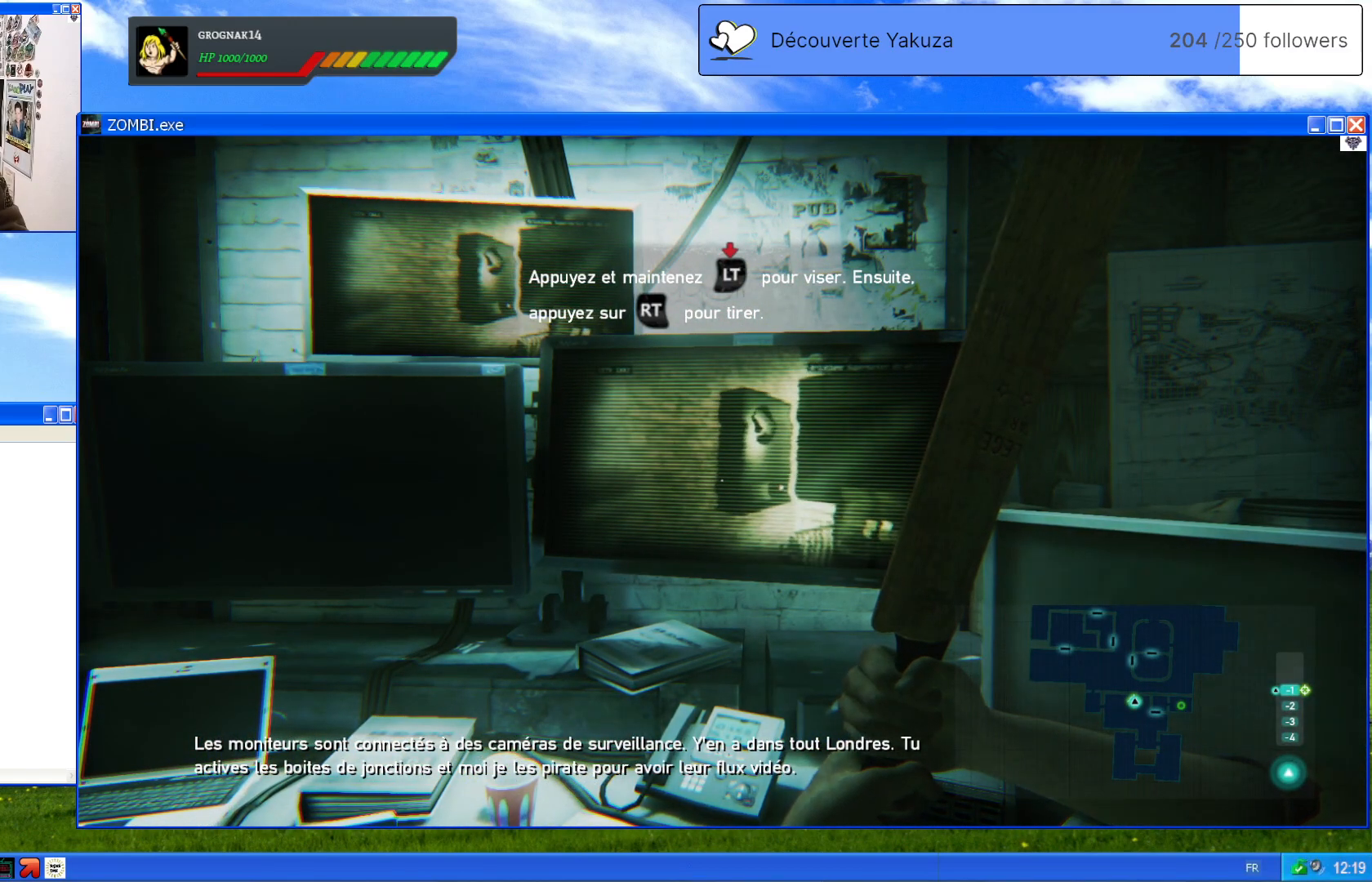
{"dt_ms": 1000, "buttons": [], "left_stick": "center", "right_stick": "center", "events": [[500, "right_stick", "right"], [720, "right_stick", "center"]]}
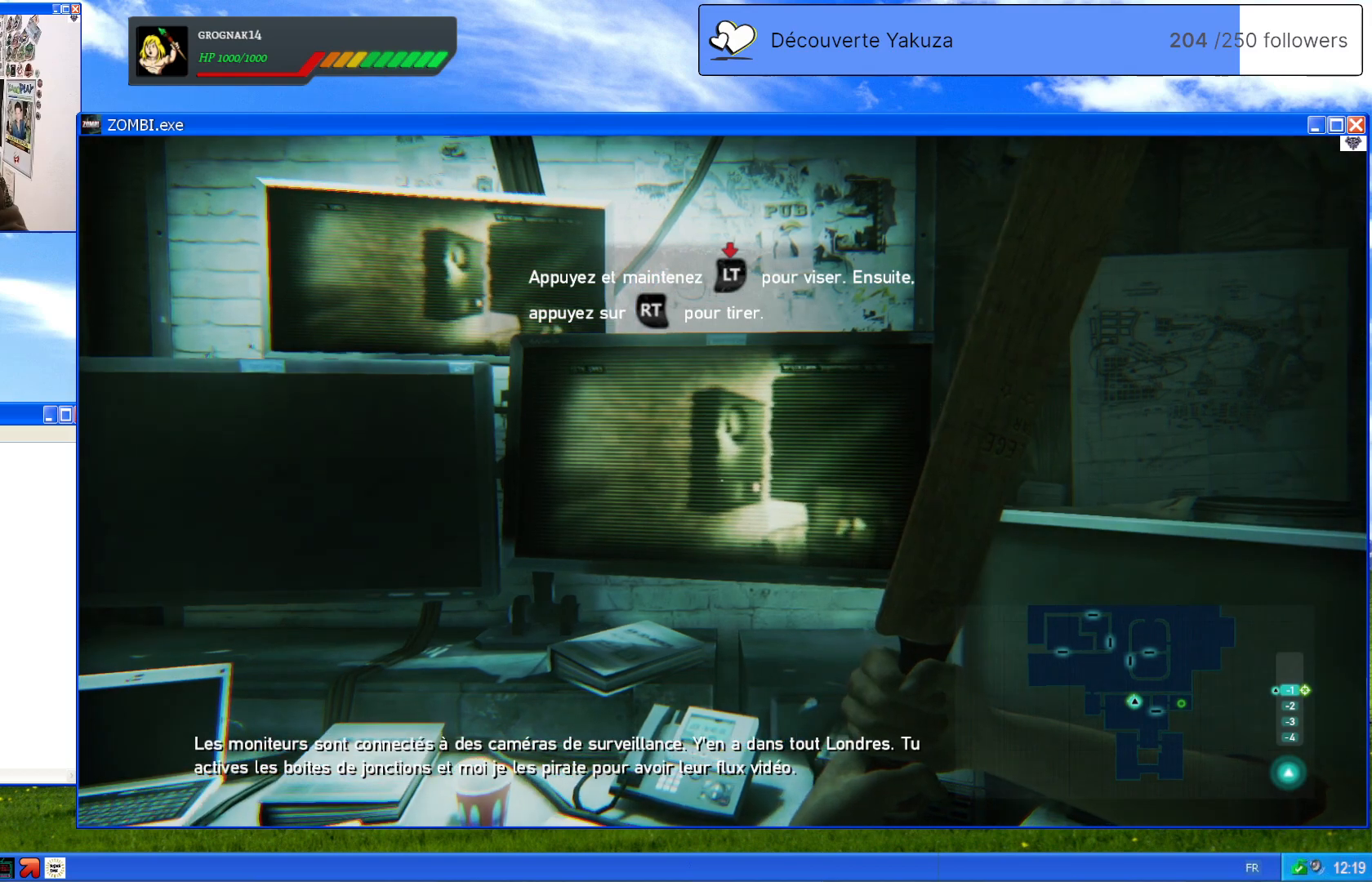
{"dt_ms": 500, "buttons": [], "left_stick": "center", "right_stick": "center", "events": []}
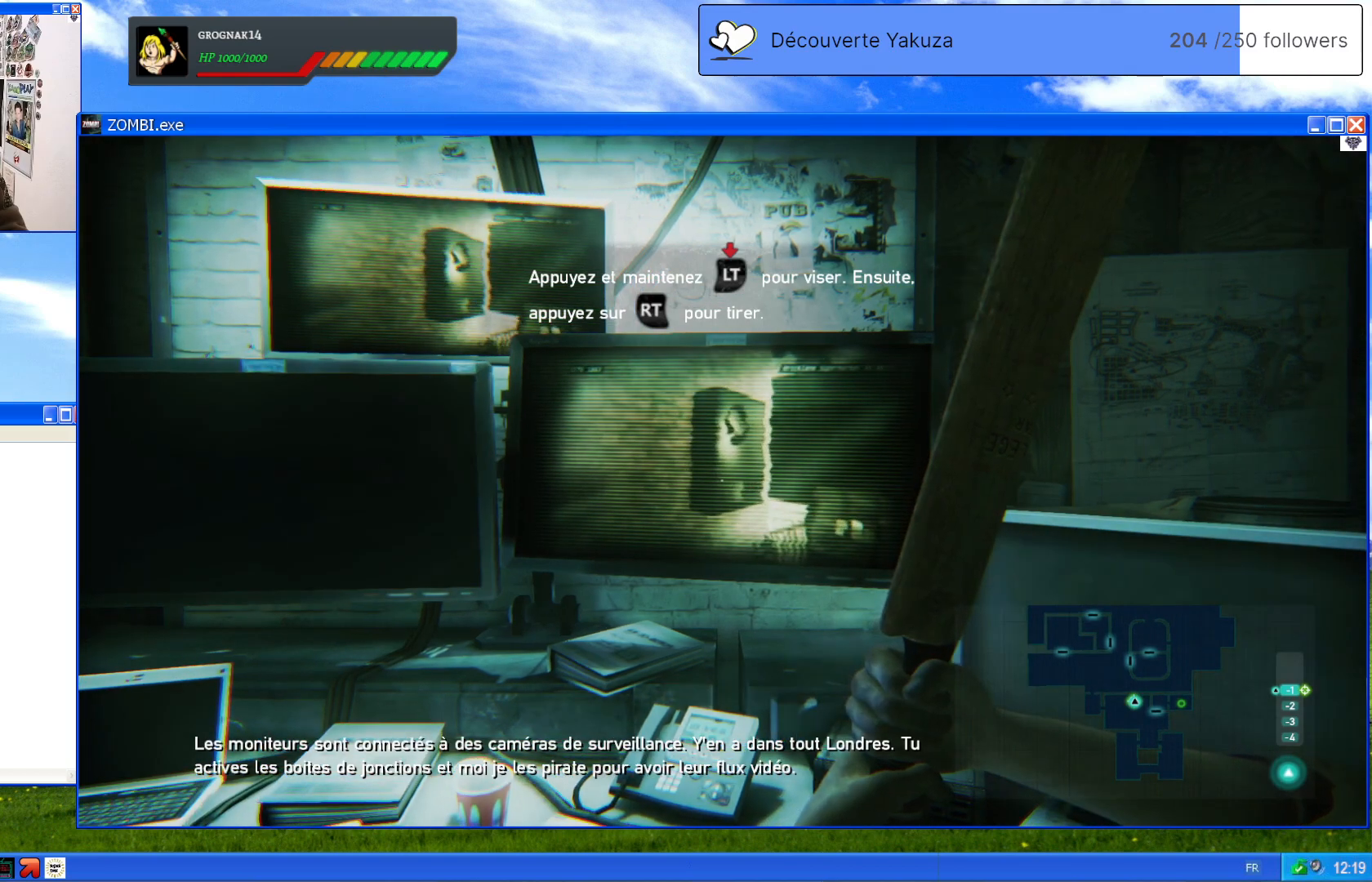
{"dt_ms": 500, "buttons": [], "left_stick": "center", "right_stick": "center", "events": []}
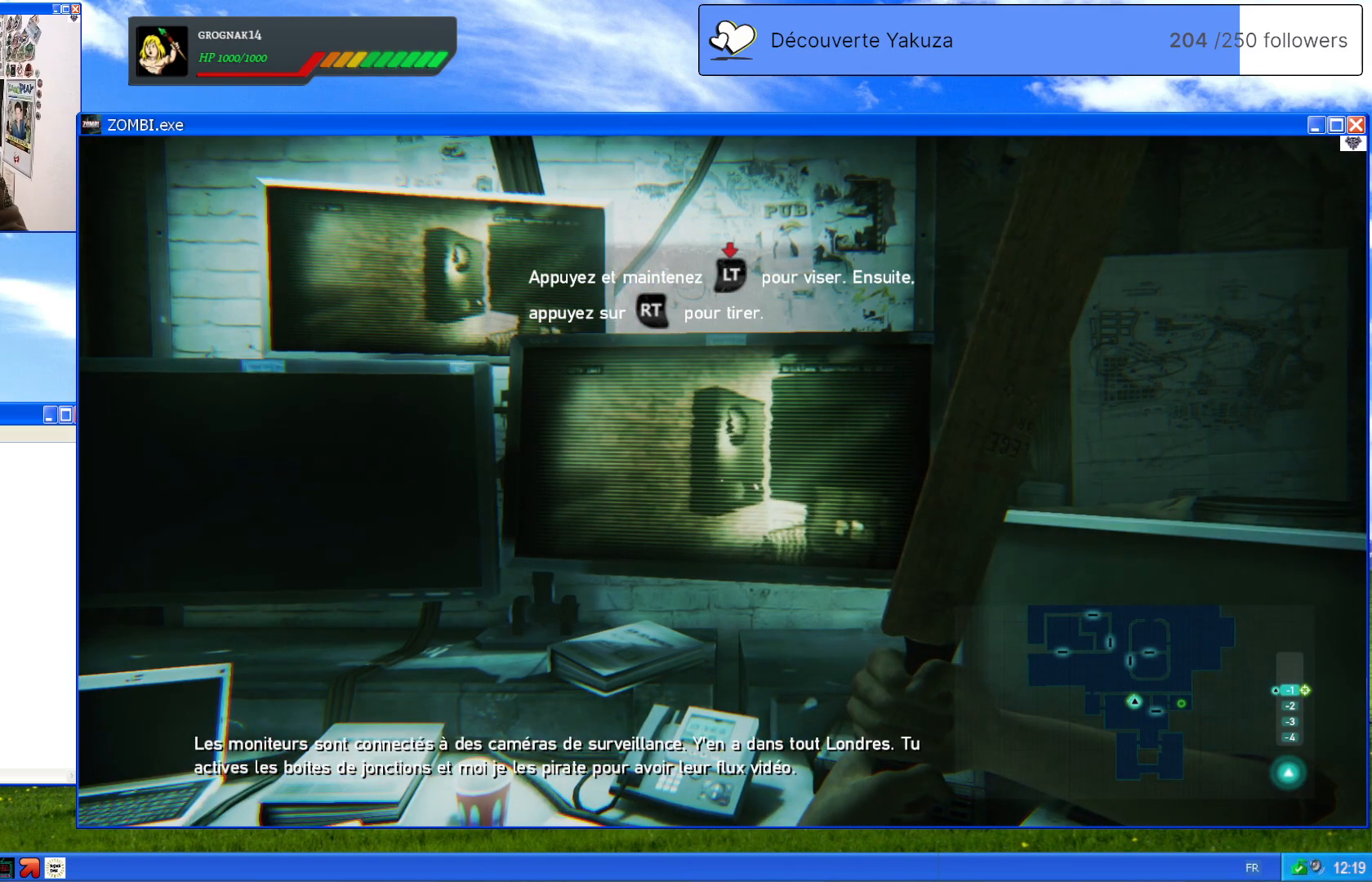
{"dt_ms": 500, "buttons": [], "left_stick": "center", "right_stick": "center", "events": []}
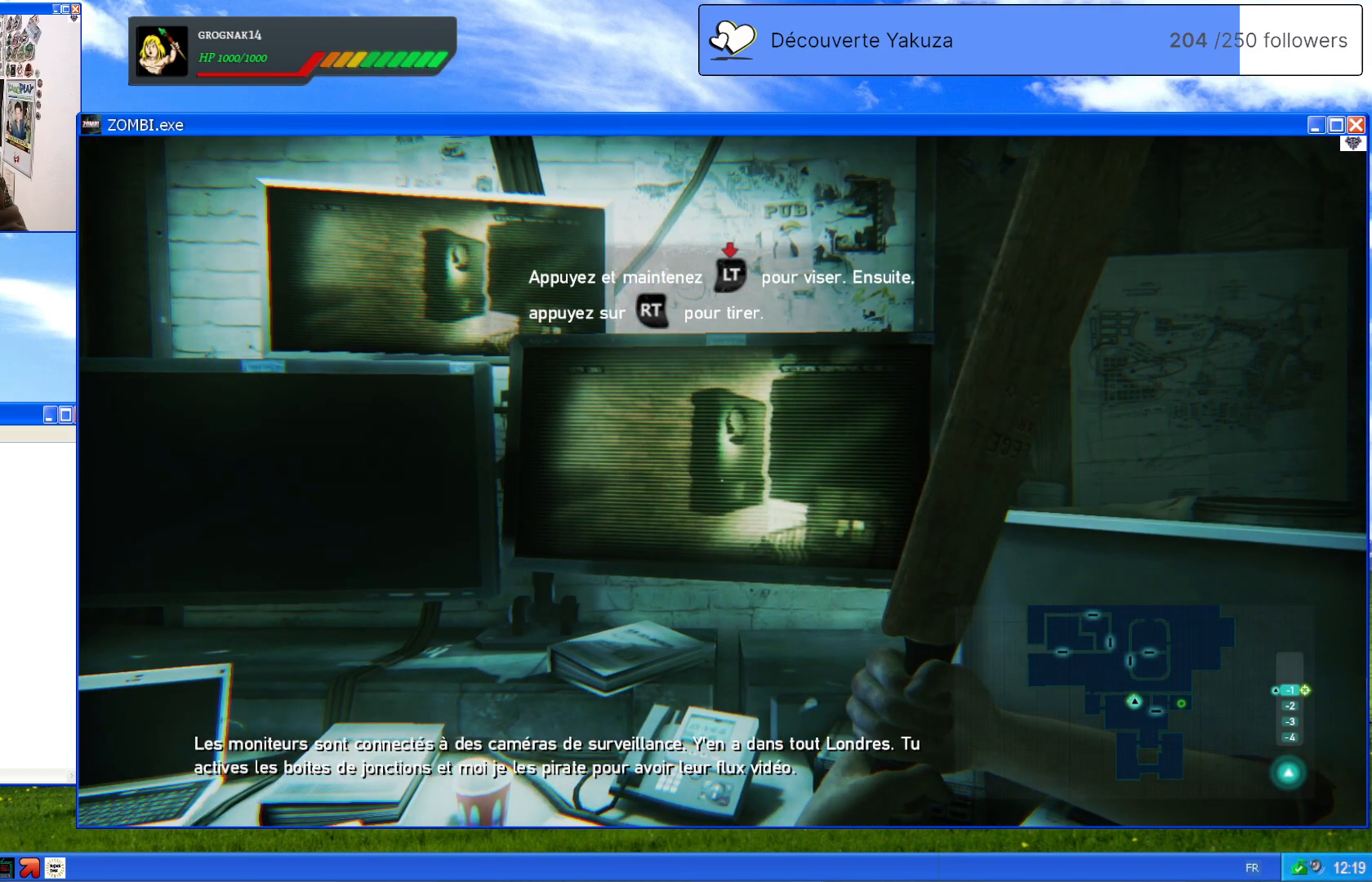
{"dt_ms": 500, "buttons": [], "left_stick": "center", "right_stick": "center", "events": []}
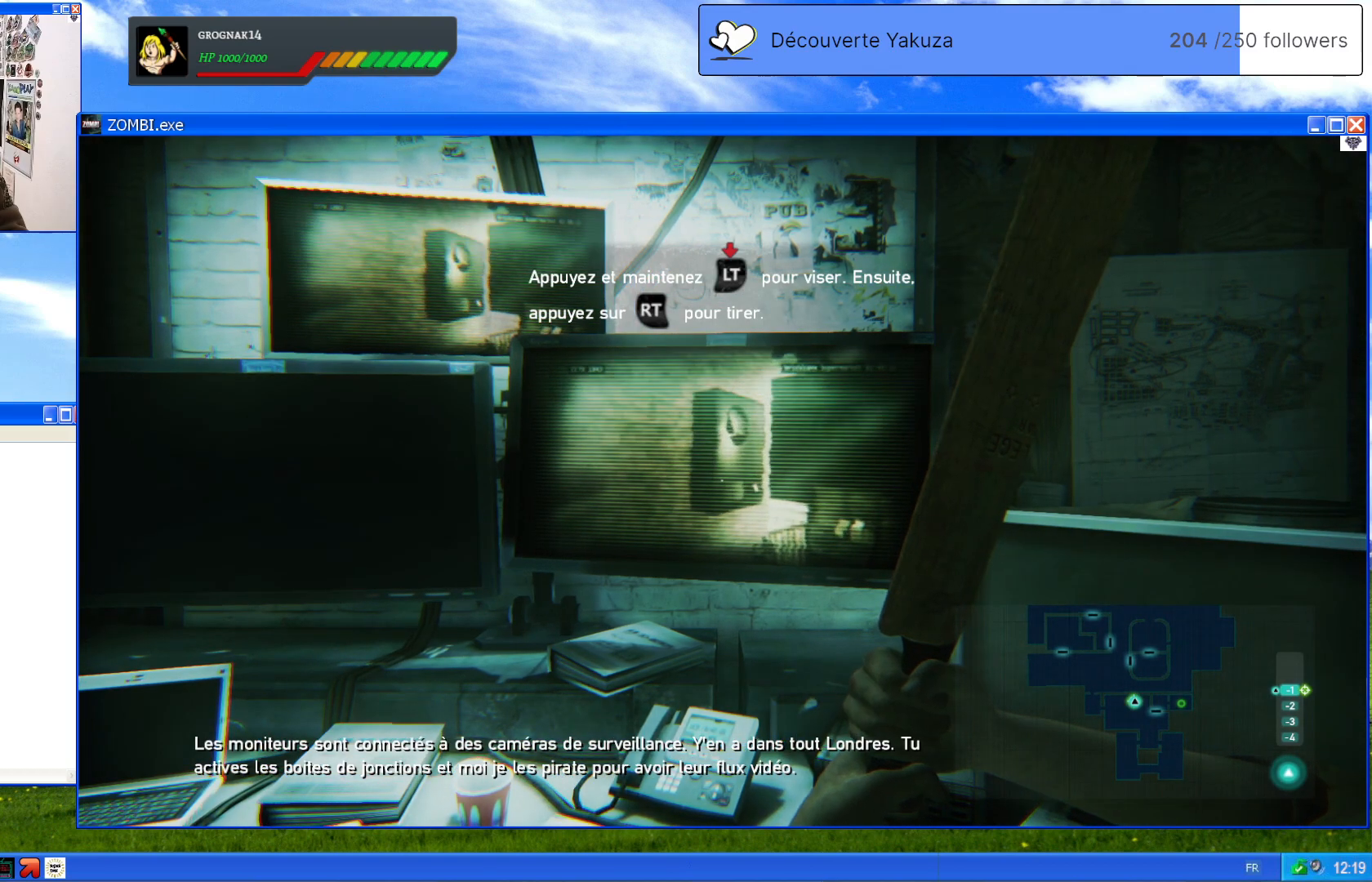
{"dt_ms": 500, "buttons": [], "left_stick": "center", "right_stick": "center", "events": []}
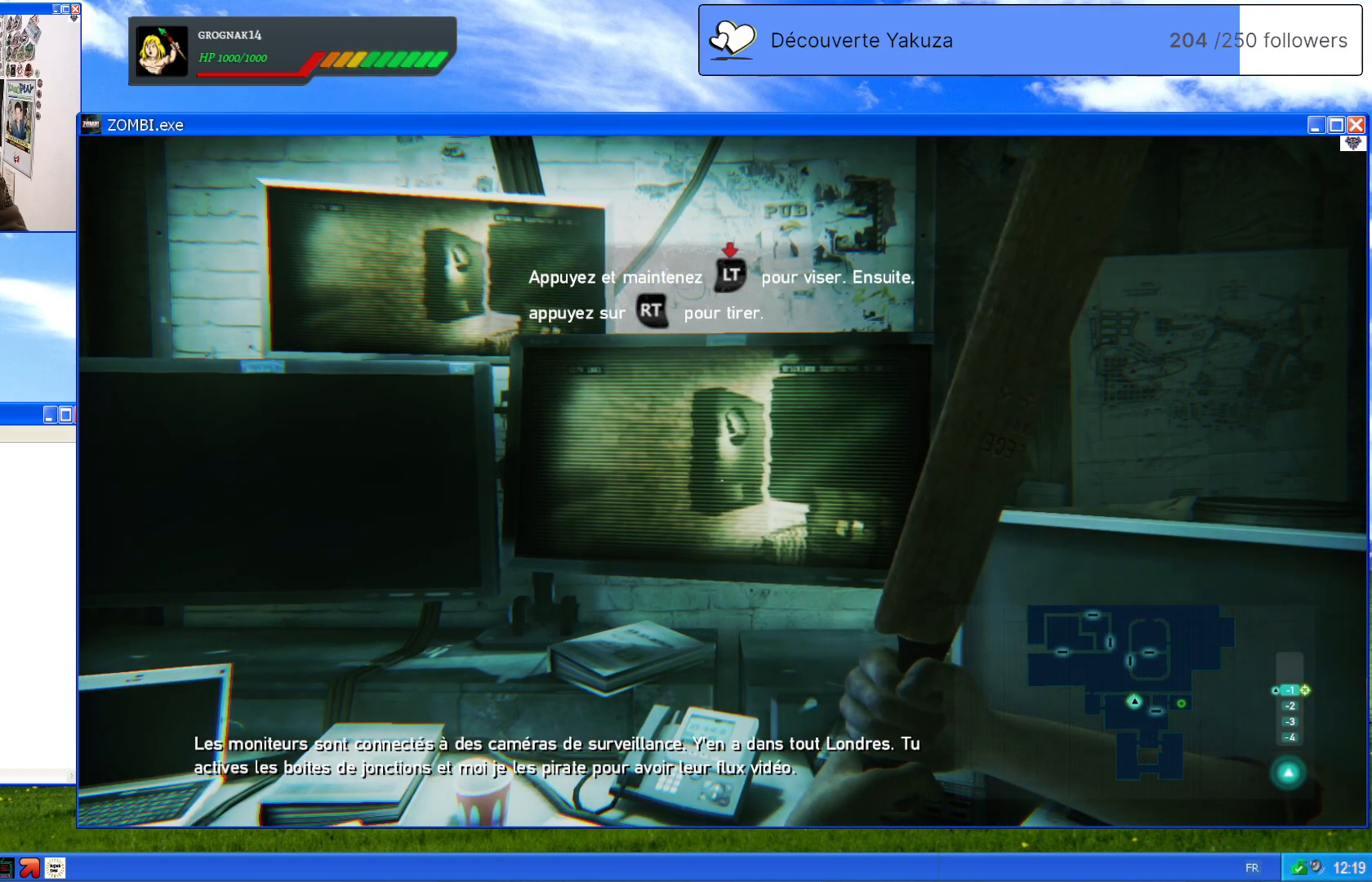
{"dt_ms": 500, "buttons": [], "left_stick": "center", "right_stick": "center", "events": []}
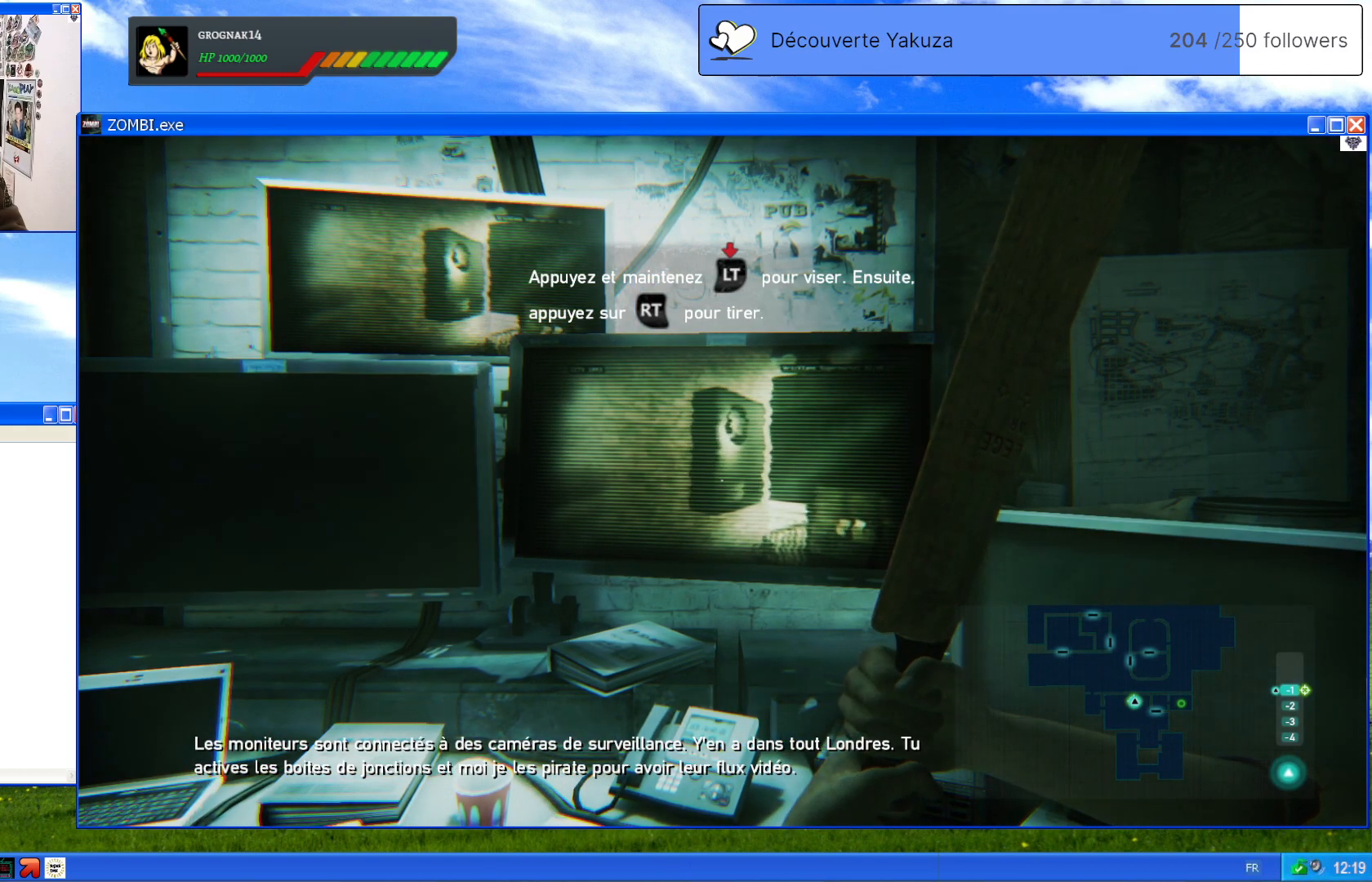
{"dt_ms": 500, "buttons": [], "left_stick": "center", "right_stick": "center", "events": []}
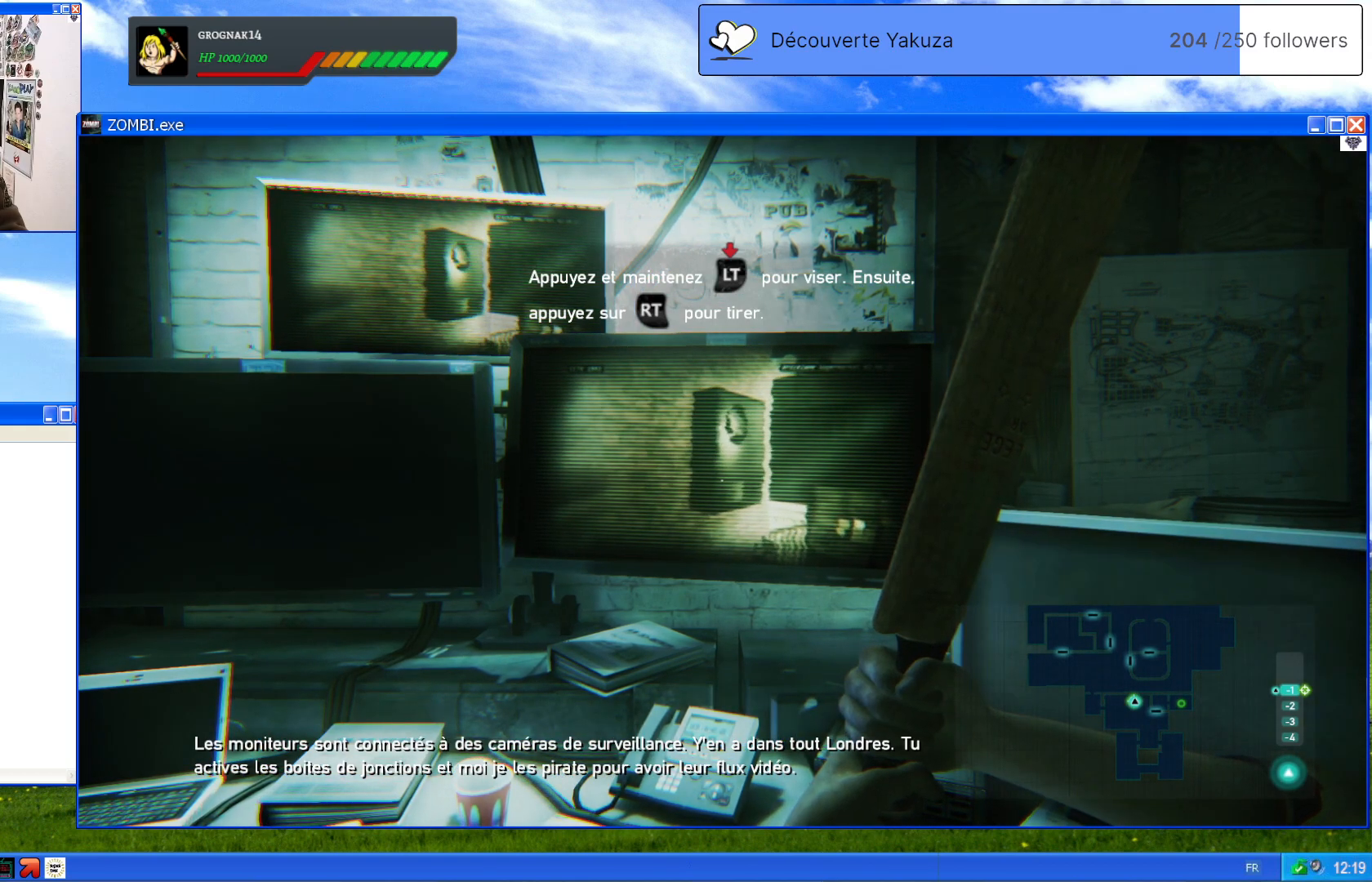
{"dt_ms": 500, "buttons": [], "left_stick": "center", "right_stick": "center", "events": []}
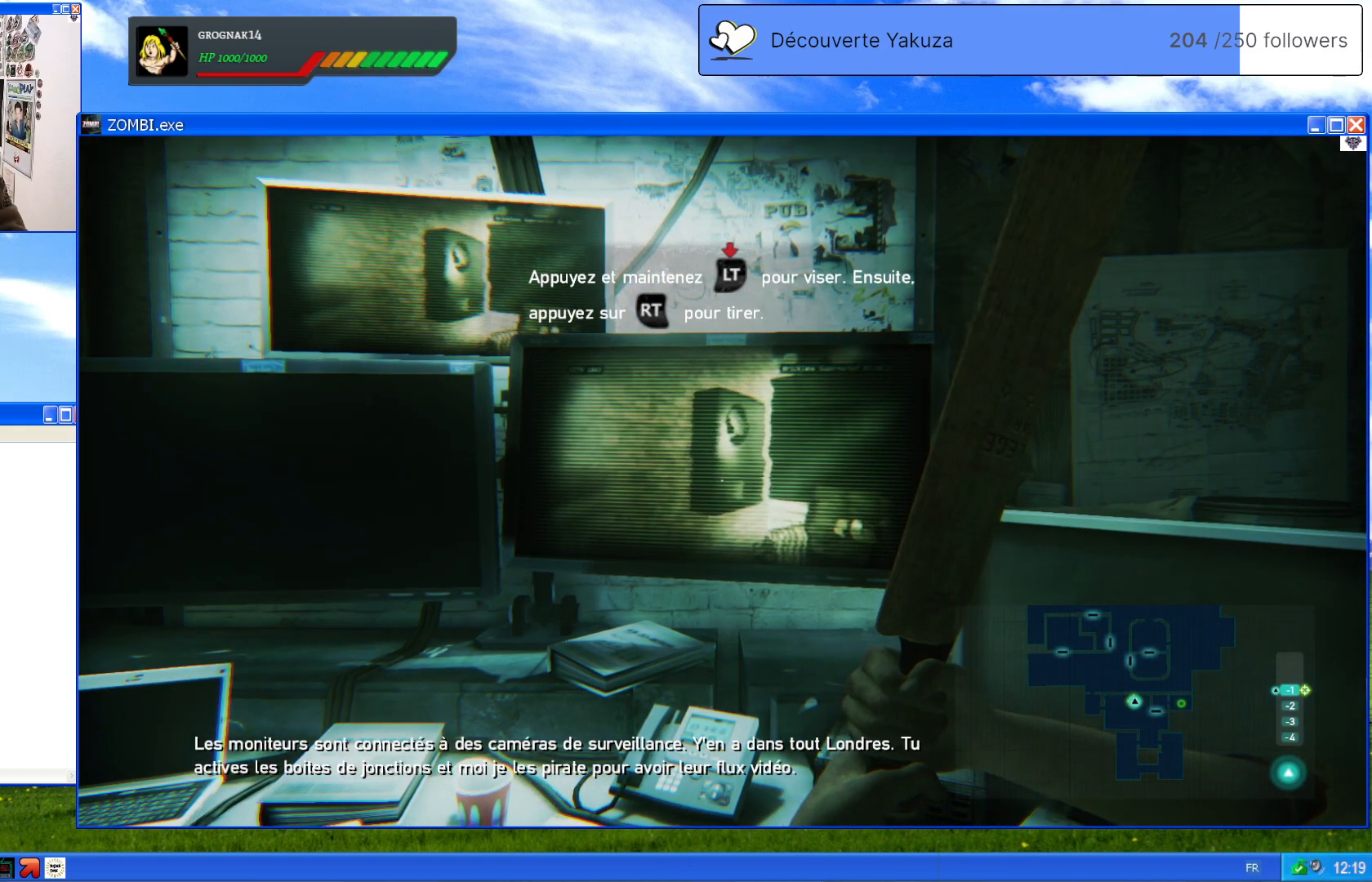
{"dt_ms": 1000, "buttons": [], "left_stick": "center", "right_stick": "right", "events": [[200, "right_stick", "left"], [520, "right_stick", "center"], [820, "right_stick", "right"]]}
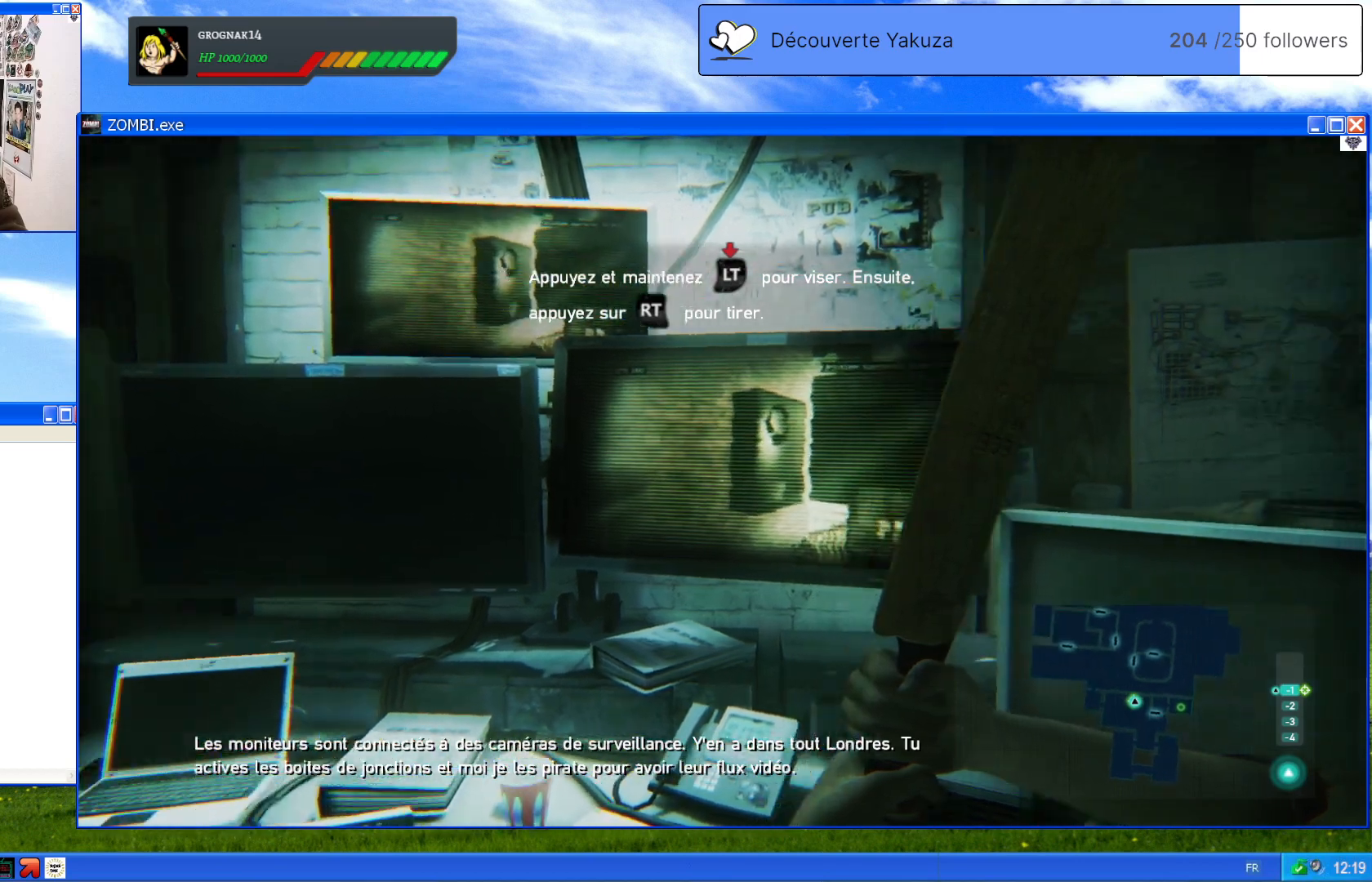
{"dt_ms": 500, "buttons": [], "left_stick": "center", "right_stick": "center", "events": [[60, "right_stick", "center"]]}
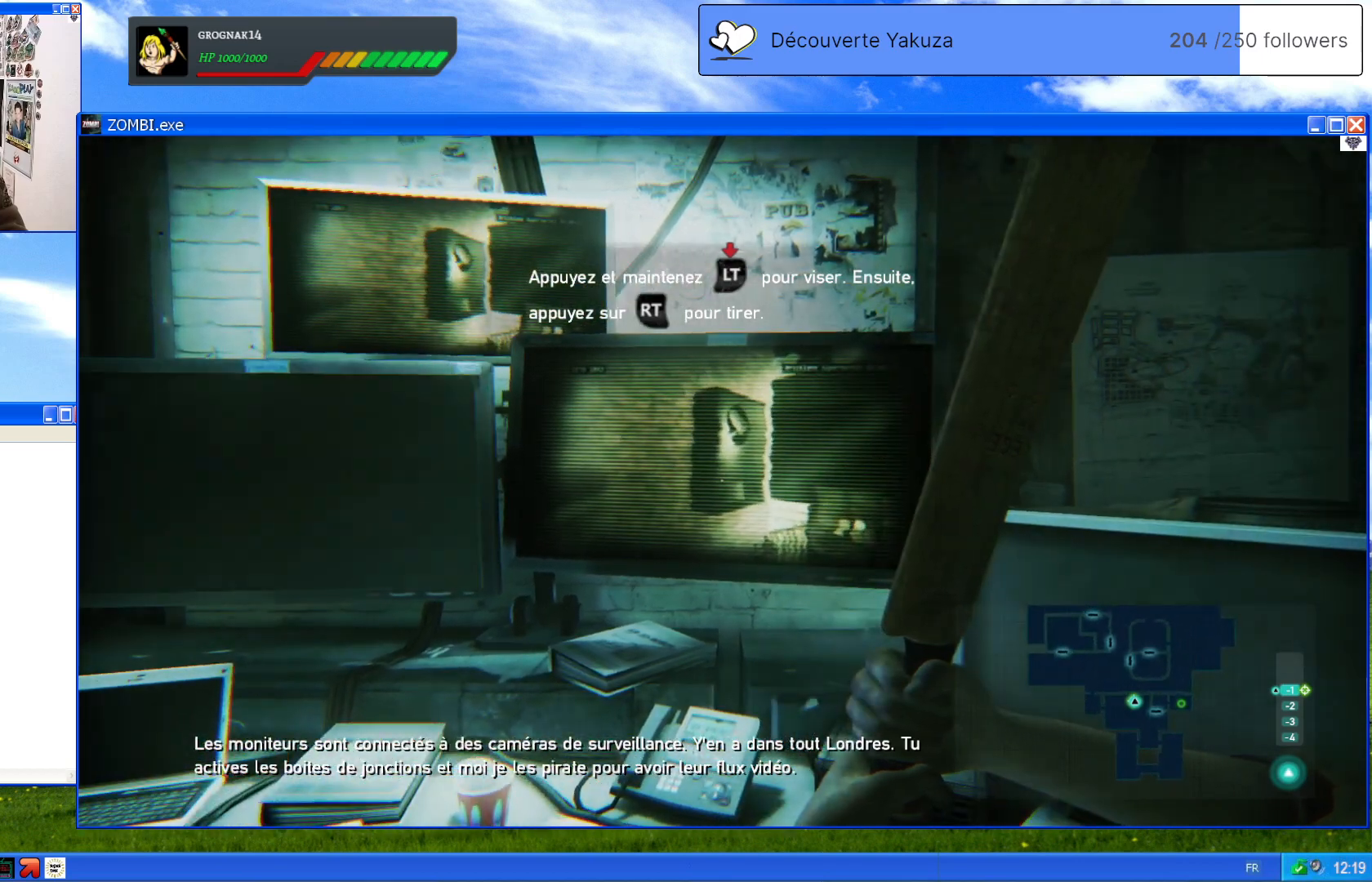
{"dt_ms": 500, "buttons": [], "left_stick": "center", "right_stick": "center", "events": []}
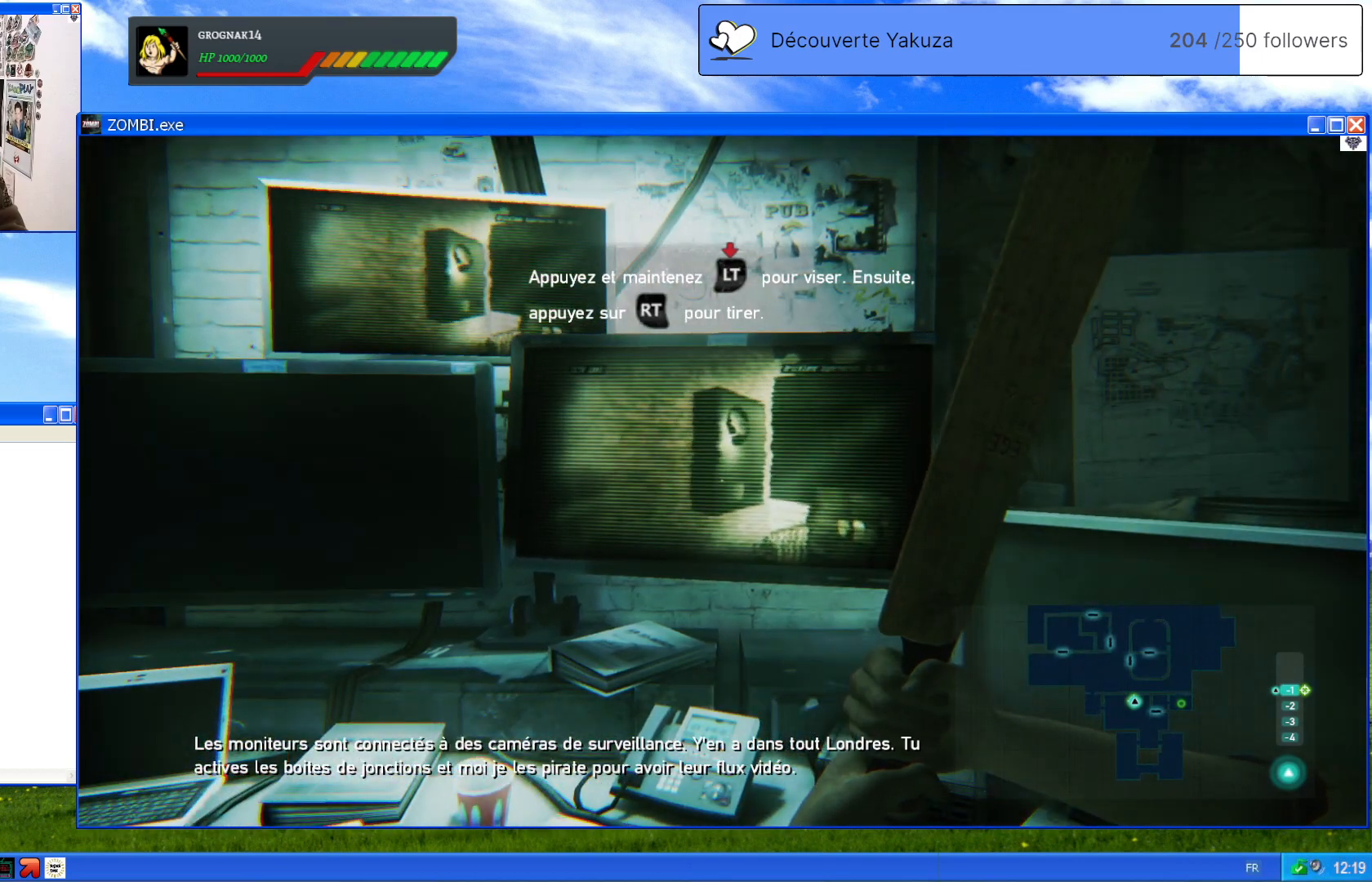
{"dt_ms": 500, "buttons": [], "left_stick": "center", "right_stick": "center", "events": []}
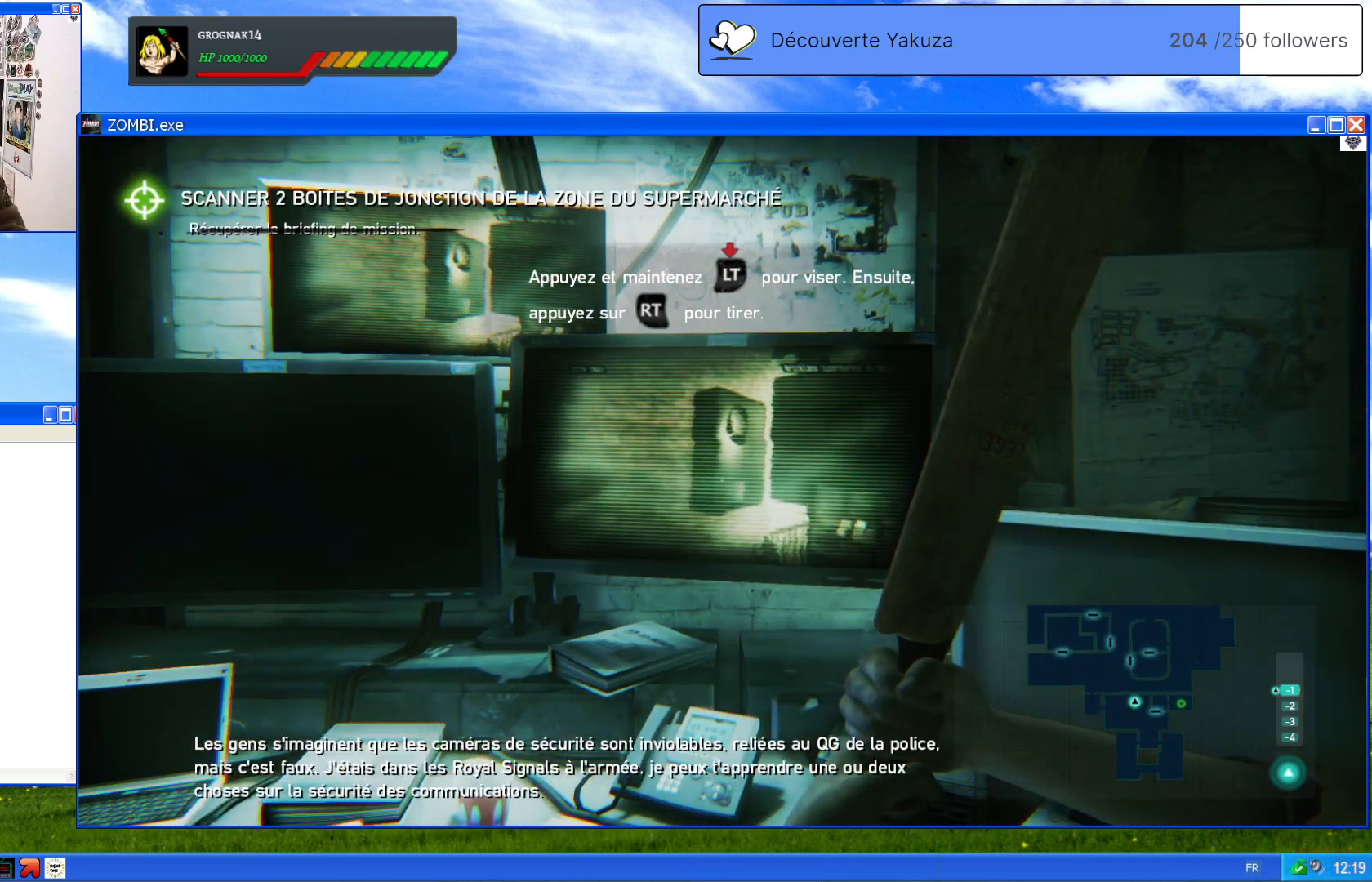
{"dt_ms": 500, "buttons": [], "left_stick": "center", "right_stick": "center", "events": []}
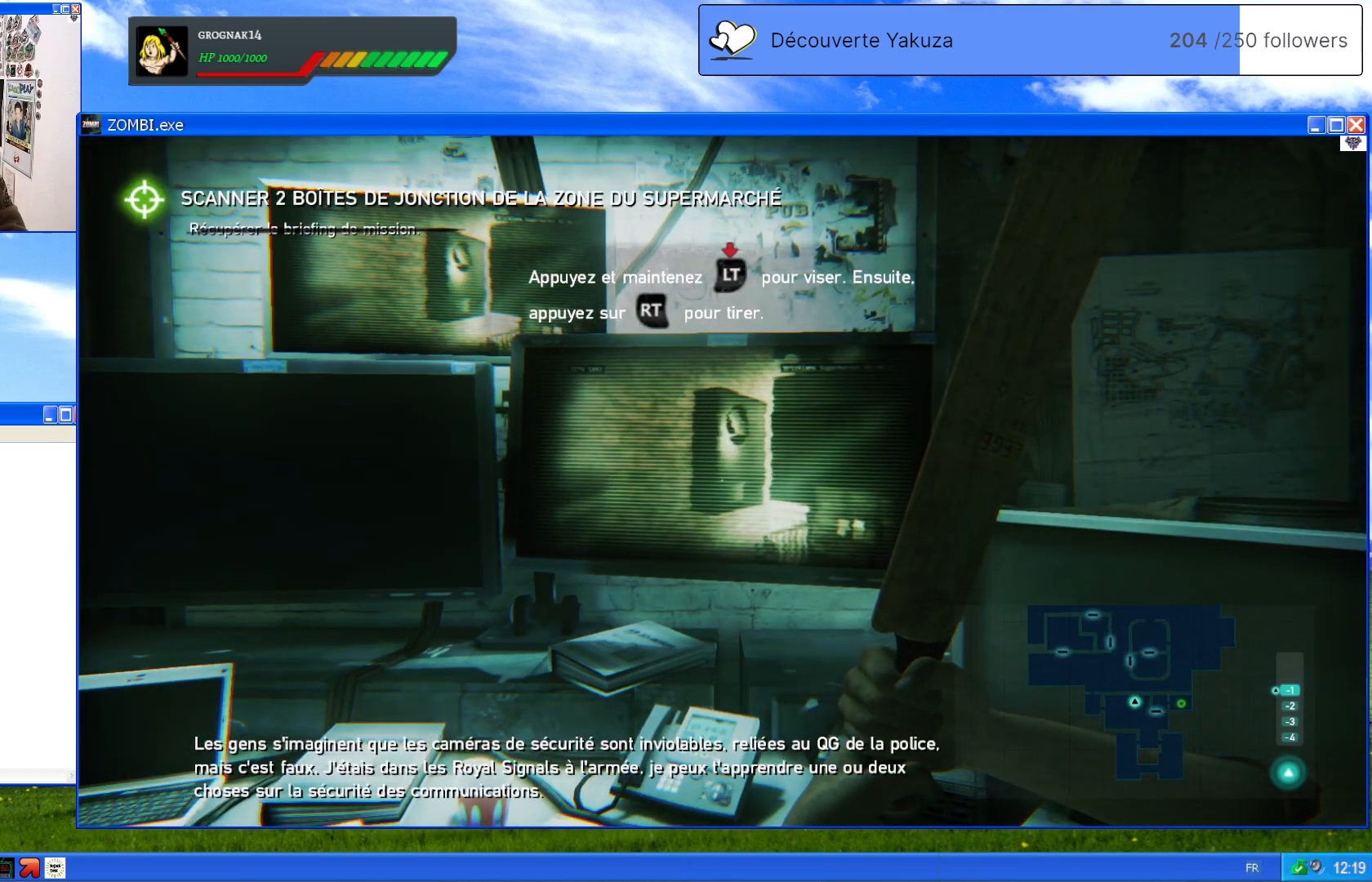
{"dt_ms": 500, "buttons": [], "left_stick": "center", "right_stick": "center", "events": [[80, "left_stick", "down"], [400, "left_stick", "center"]]}
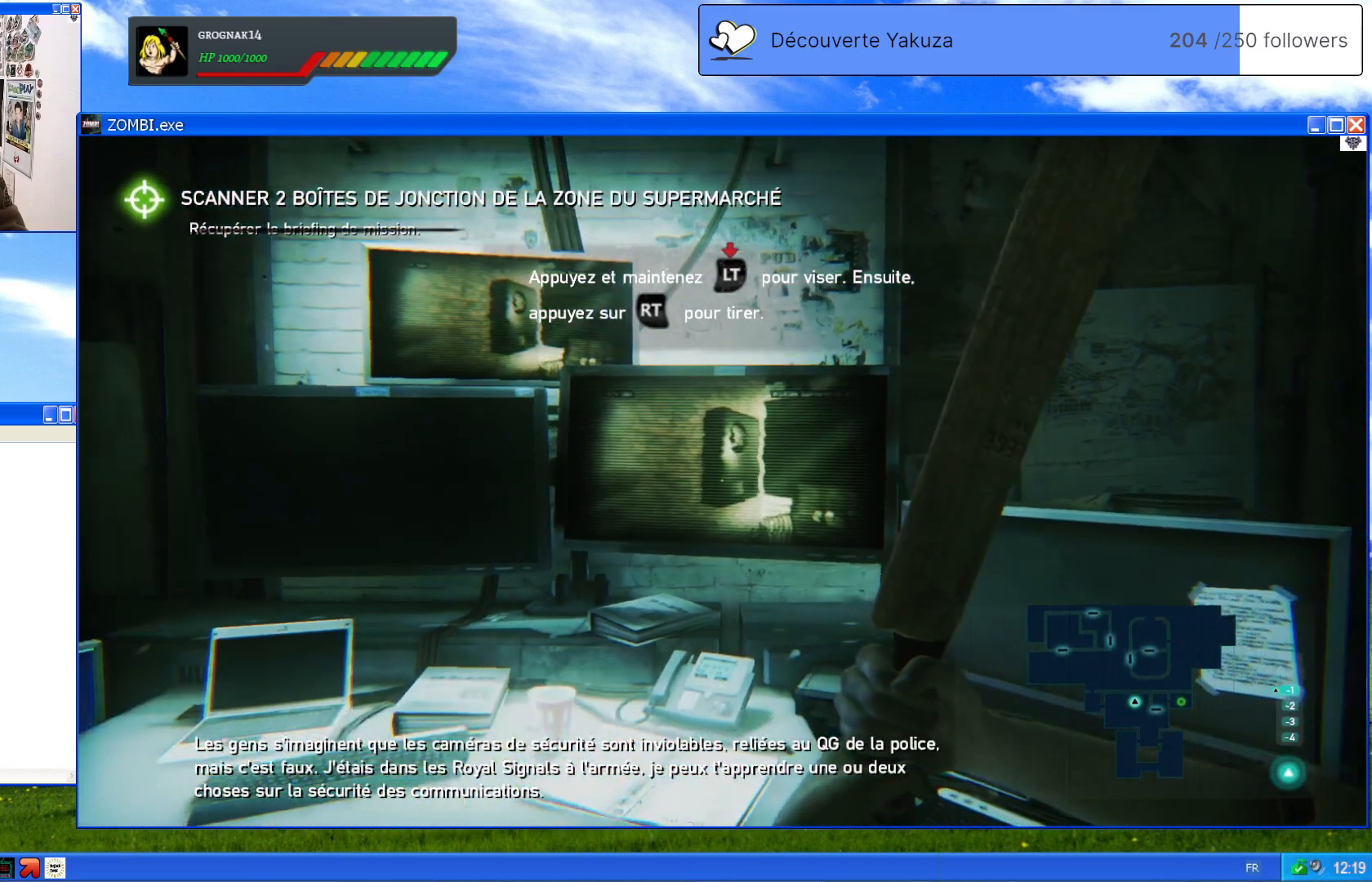
{"dt_ms": 500, "buttons": [], "left_stick": "center", "right_stick": "center", "events": []}
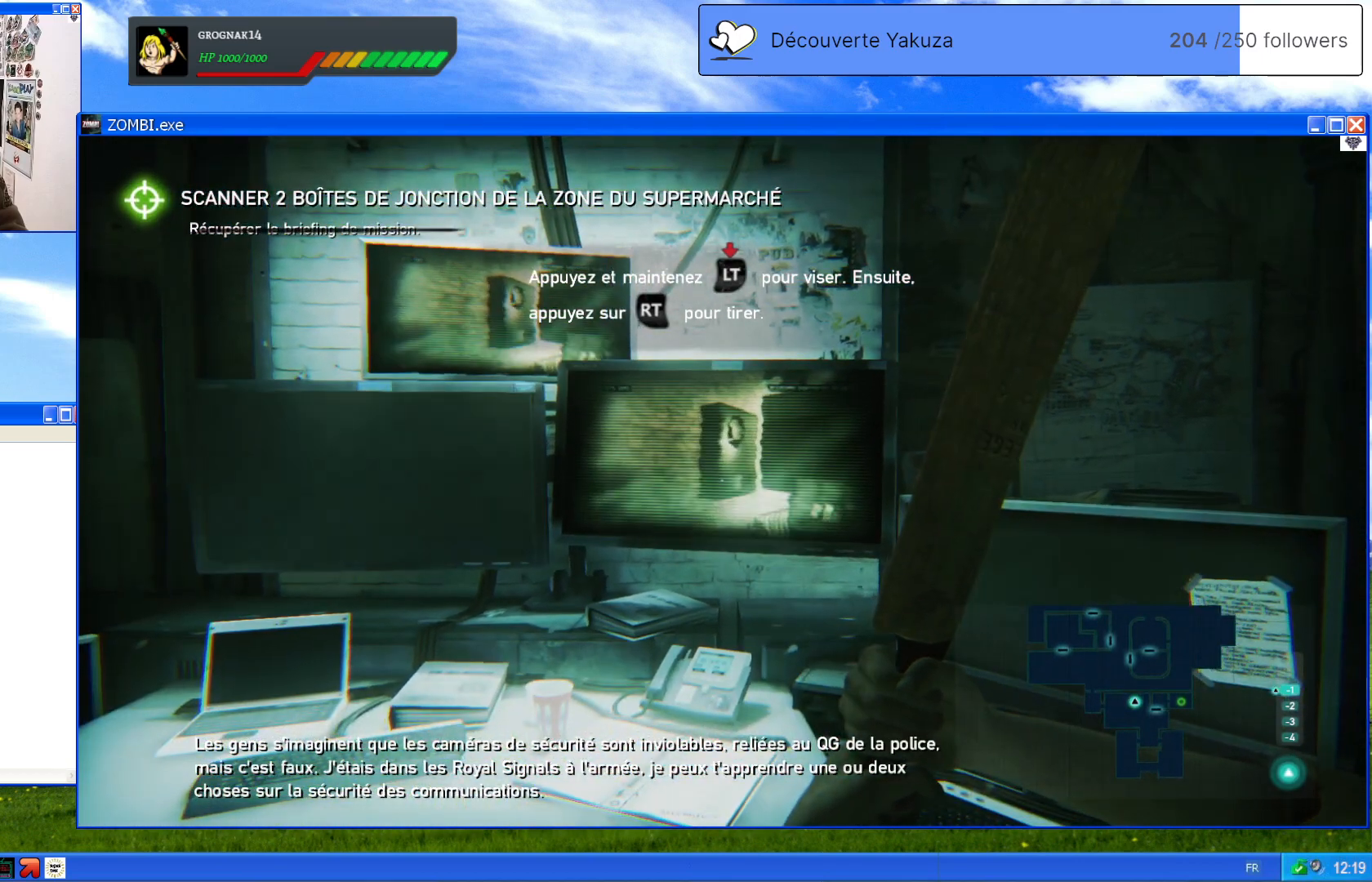
{"dt_ms": 500, "buttons": [], "left_stick": "center", "right_stick": "center", "events": [[20, "left_stick", "down"], [160, "left_stick", "center"]]}
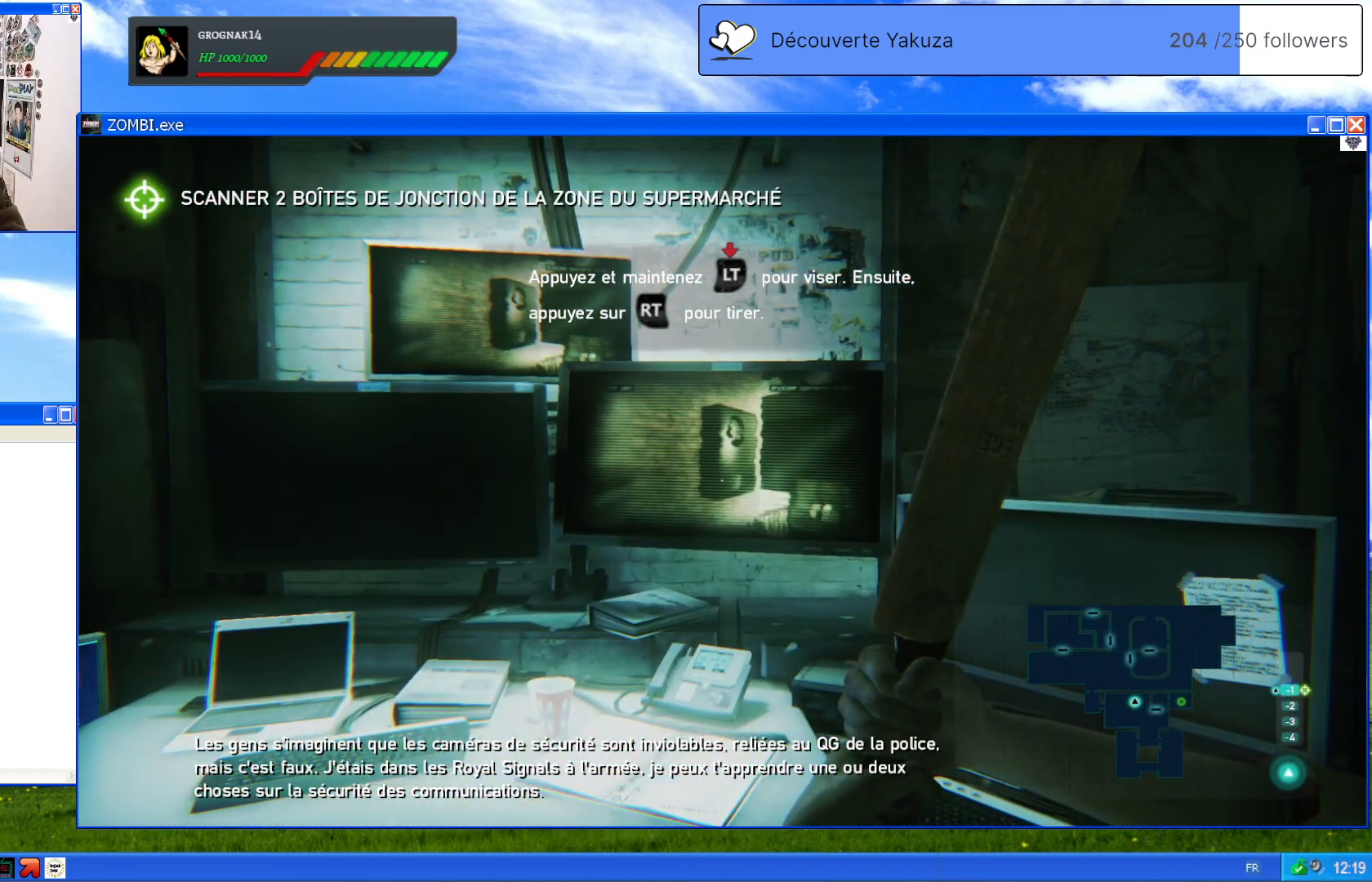
{"dt_ms": 1000, "buttons": [], "left_stick": "center", "right_stick": "center", "events": [[340, "right_stick", "left"], [560, "right_stick", "center"]]}
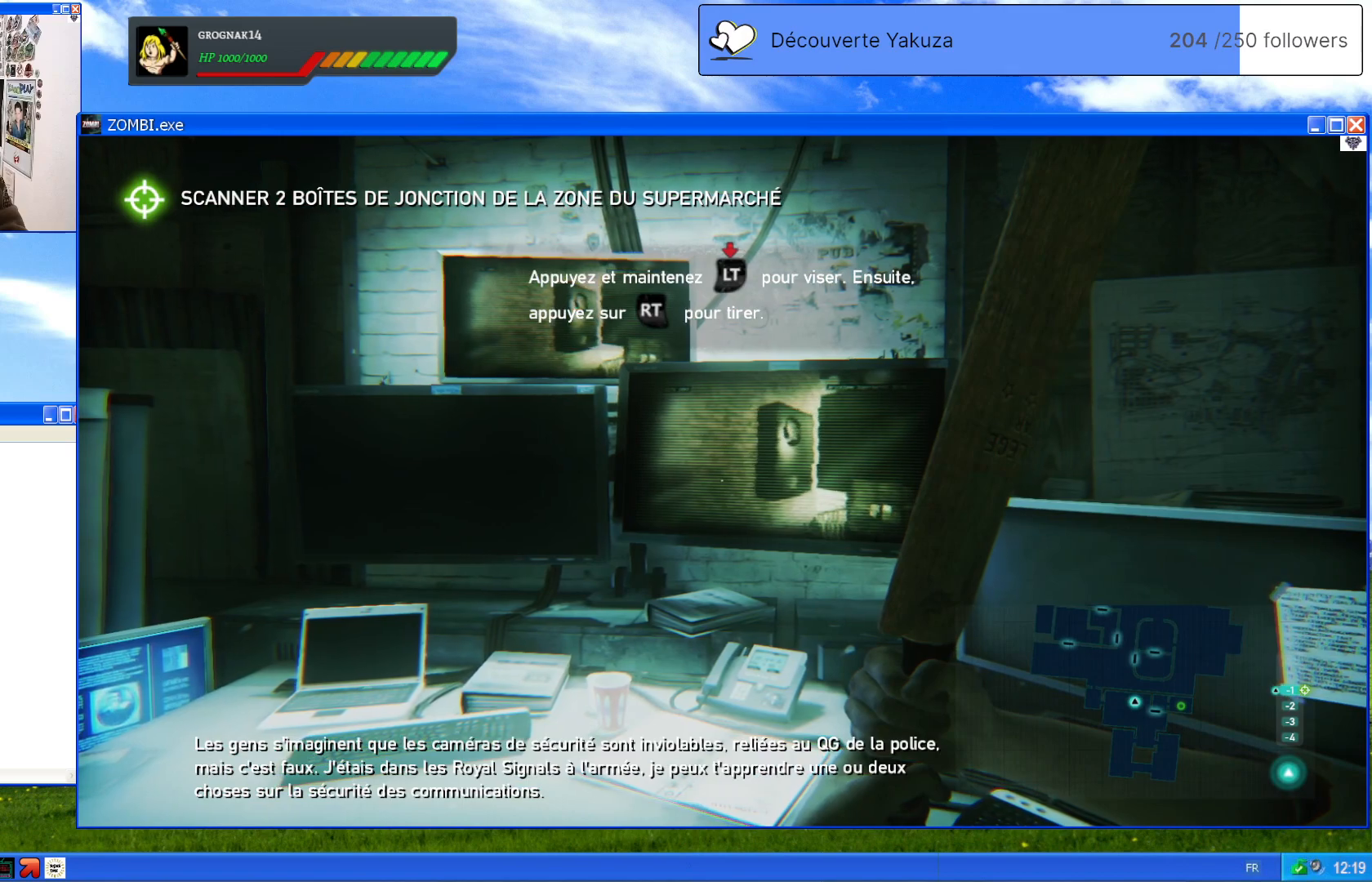
{"dt_ms": 500, "buttons": [], "left_stick": "center", "right_stick": "right", "events": [[380, "right_stick", "right"]]}
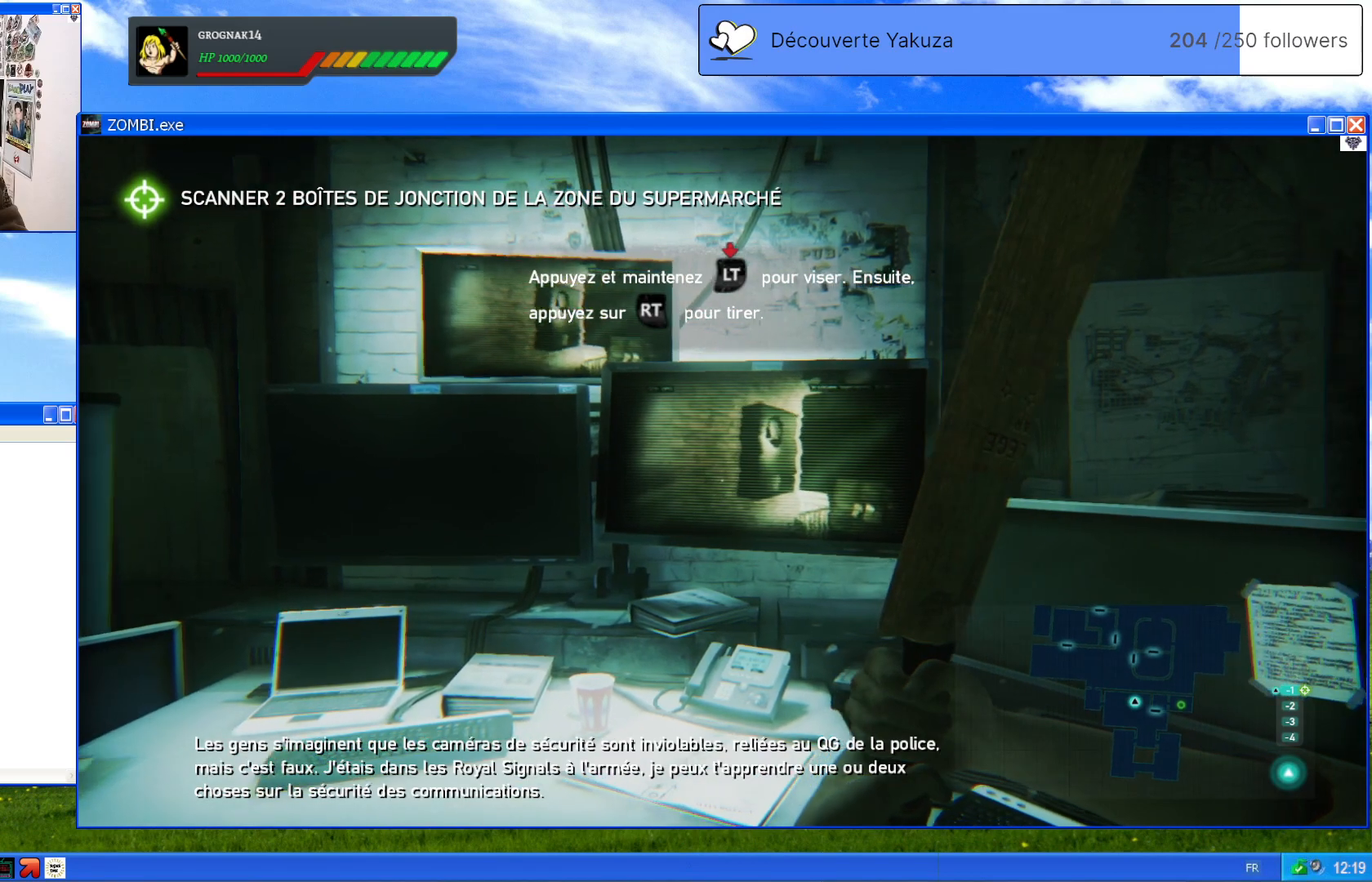
{"dt_ms": 500, "buttons": [], "left_stick": "center", "right_stick": "center", "events": [[60, "right_stick", "center"]]}
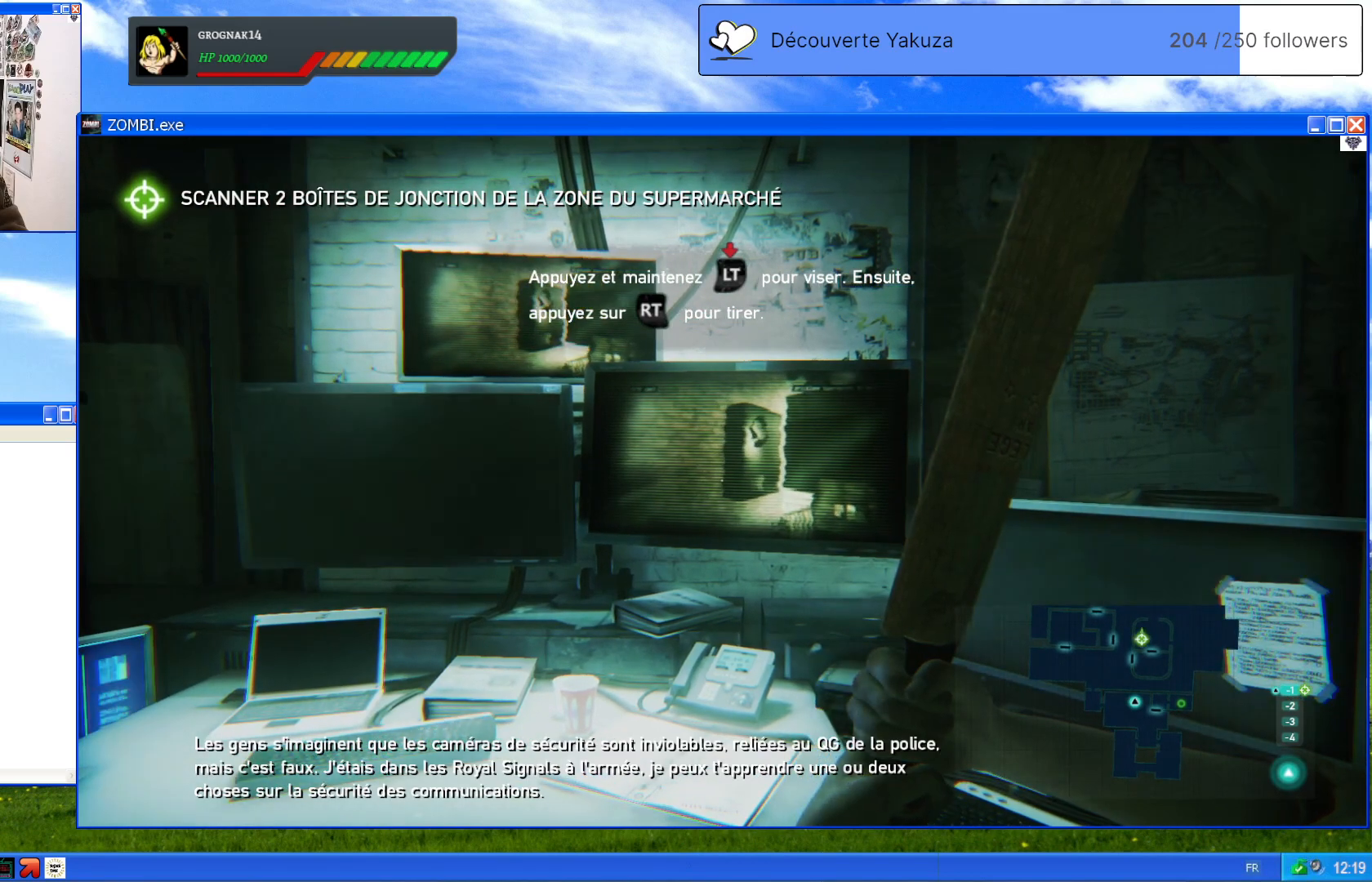
{"dt_ms": 500, "buttons": [], "left_stick": "center", "right_stick": "center", "events": []}
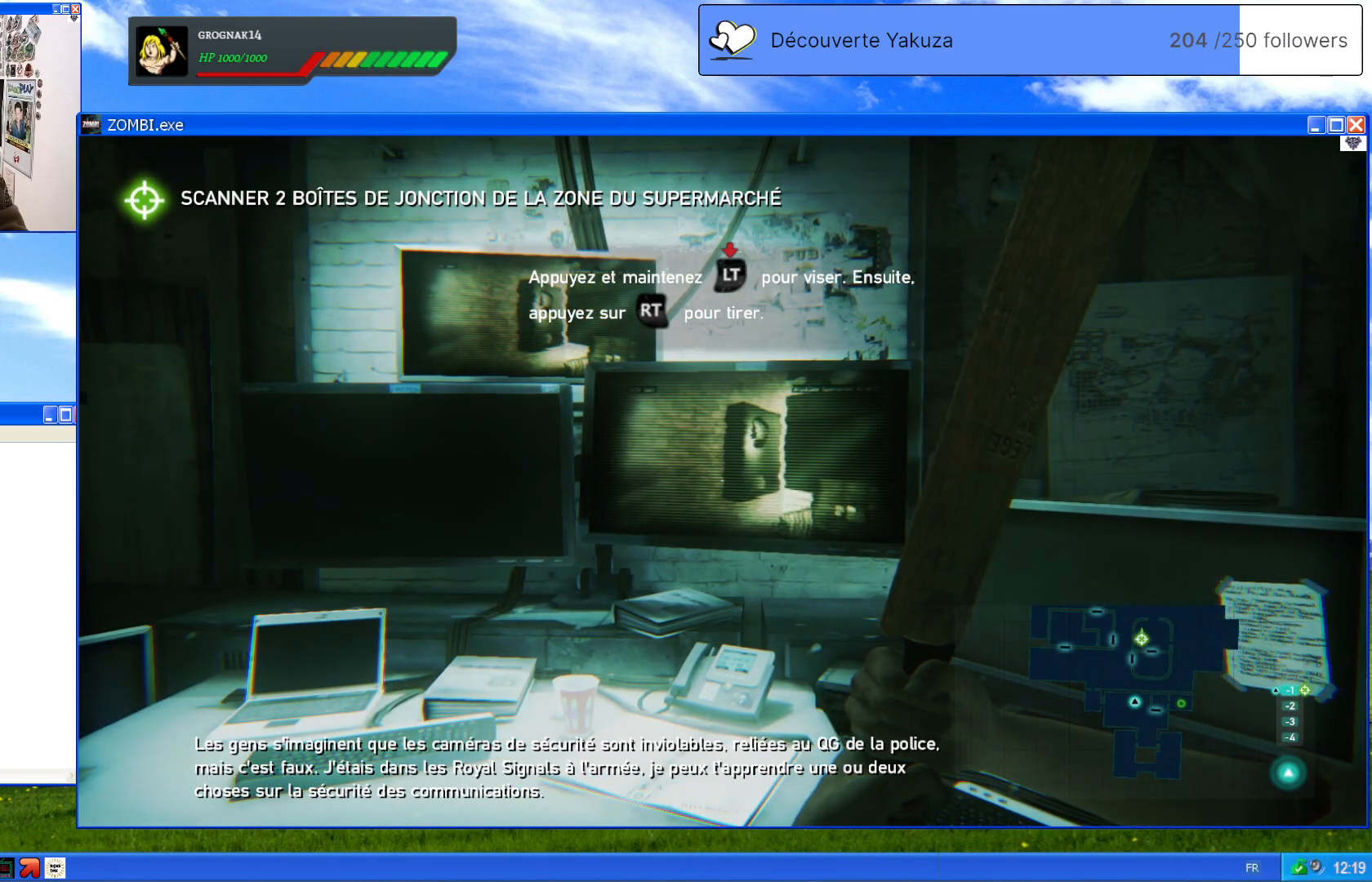
{"dt_ms": 500, "buttons": [], "left_stick": "center", "right_stick": "center", "events": []}
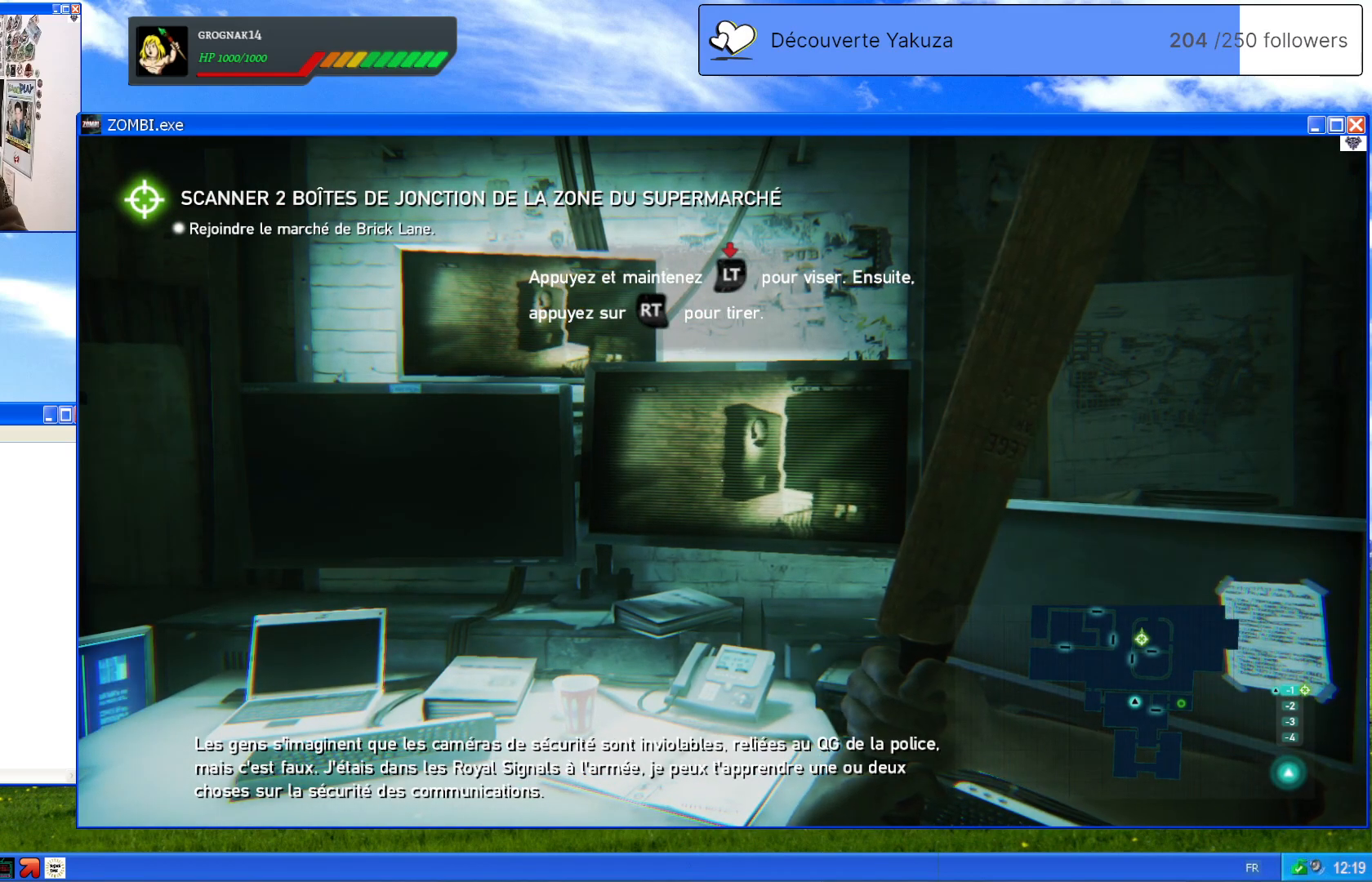
{"dt_ms": 500, "buttons": [], "left_stick": "center", "right_stick": "center", "events": [[100, "right_stick", "left"], [380, "right_stick", "center"]]}
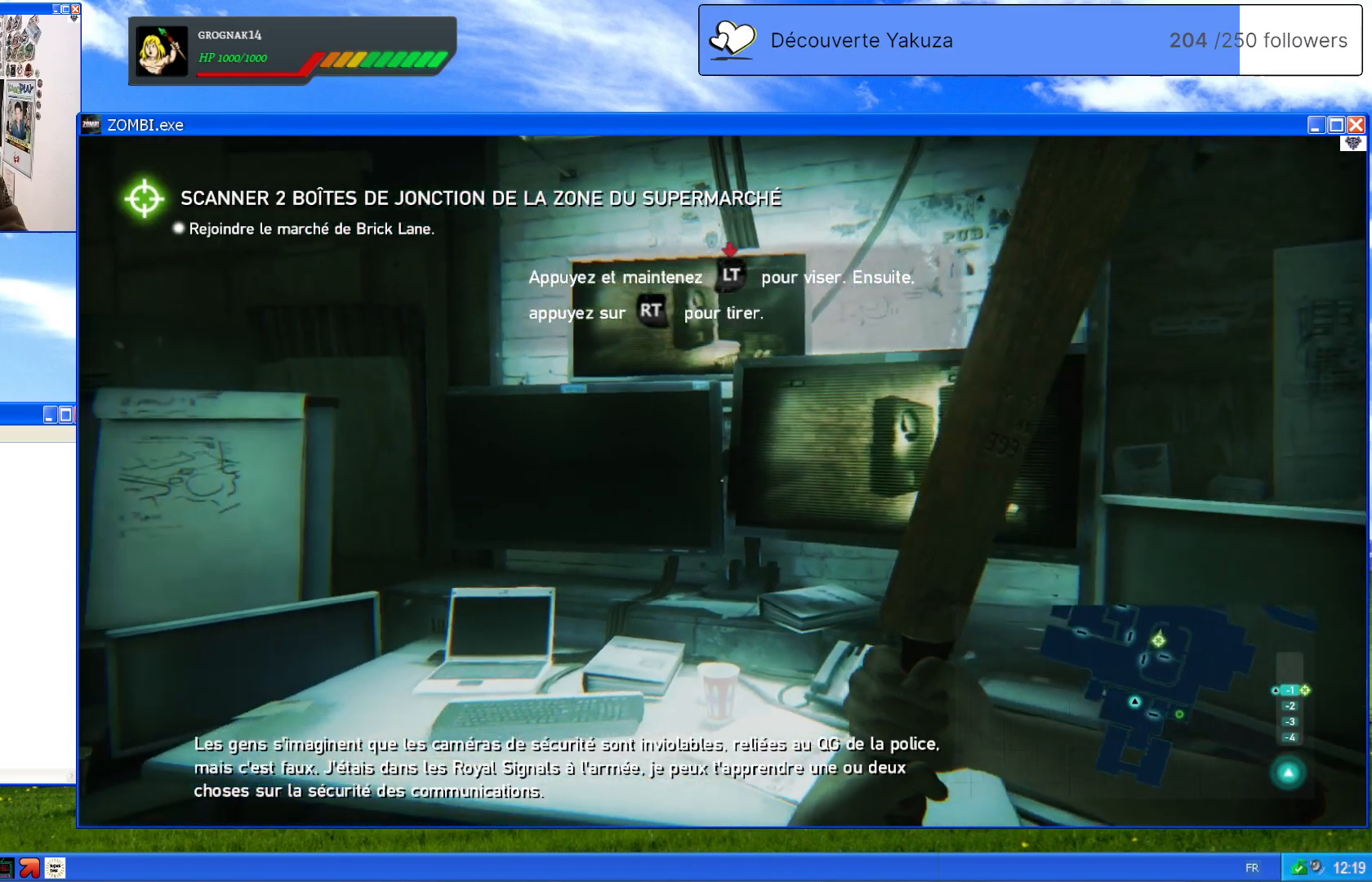
{"dt_ms": 500, "buttons": [], "left_stick": "center", "right_stick": "center", "events": [[260, "right_stick", "right"], [480, "right_stick", "center"]]}
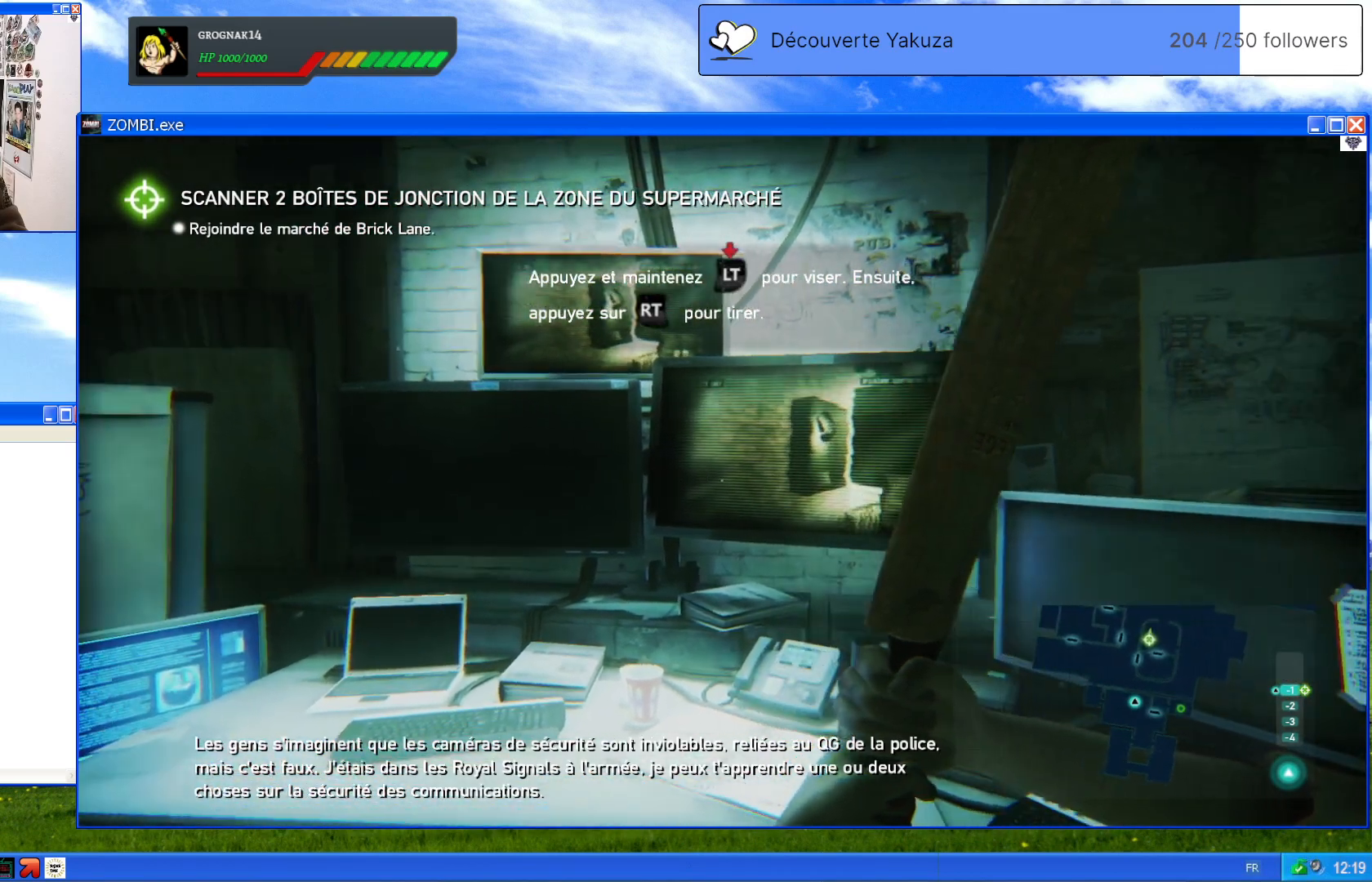
{"dt_ms": 500, "buttons": [], "left_stick": "center", "right_stick": "center", "events": [[220, "right_stick", "right"], [460, "right_stick", "center"]]}